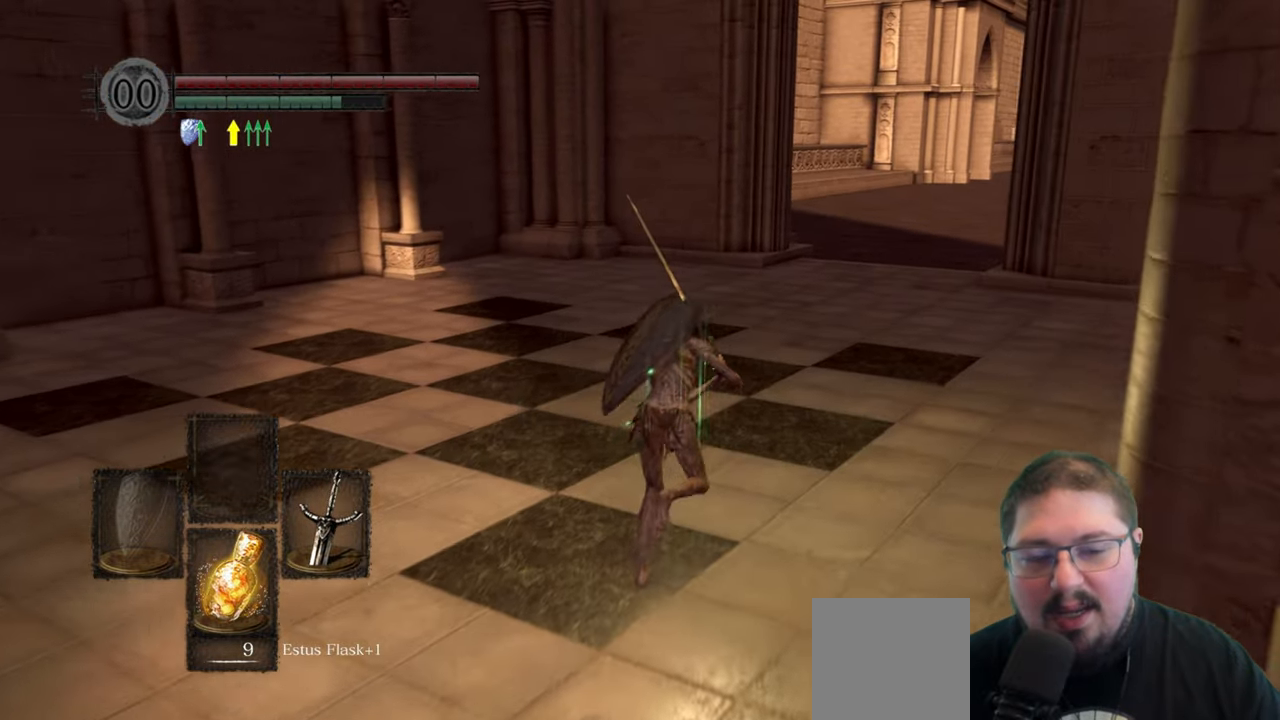
Gameplay with a controller (Xbox layout); each line is a JSON object with the inputs held at the frame after it. "events" lists button and stick changes between this image and that frame as [ms after this image, input, new state], when the widget could be followed in between.
{"buttons": ["B"], "left_stick": "up", "right_stick": "center", "events": []}
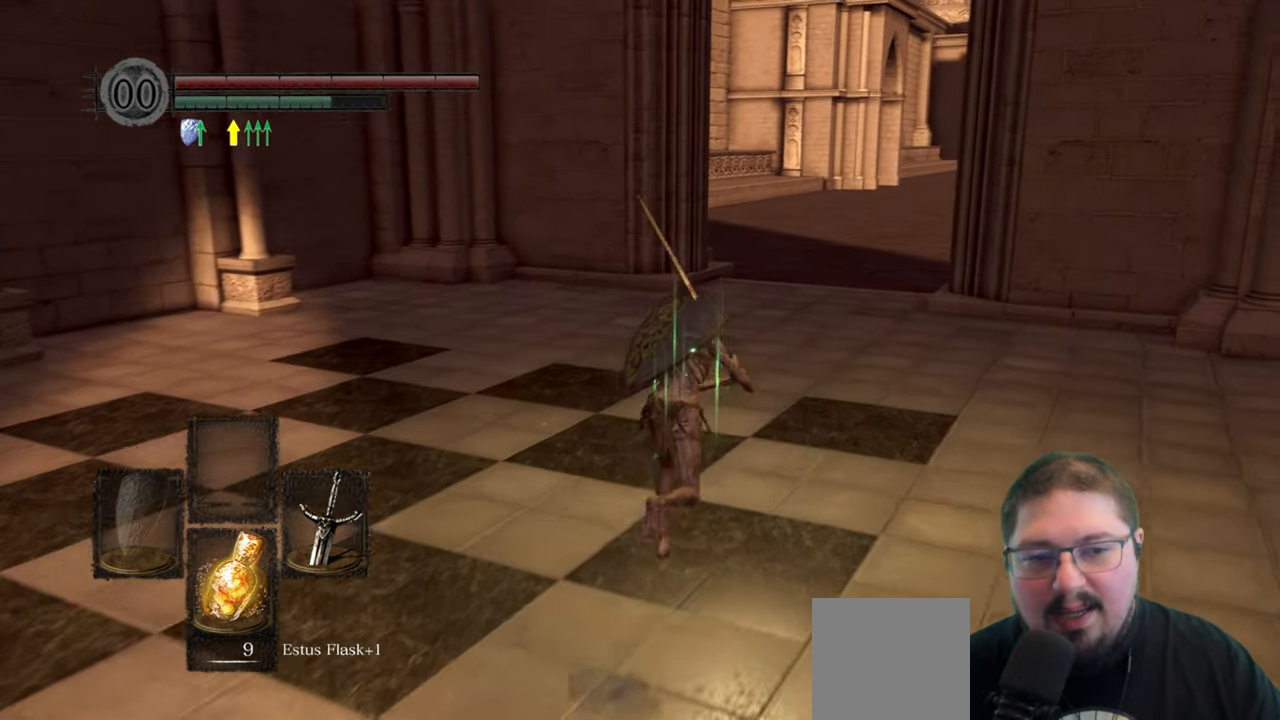
{"buttons": ["B"], "left_stick": "up", "right_stick": "center", "events": []}
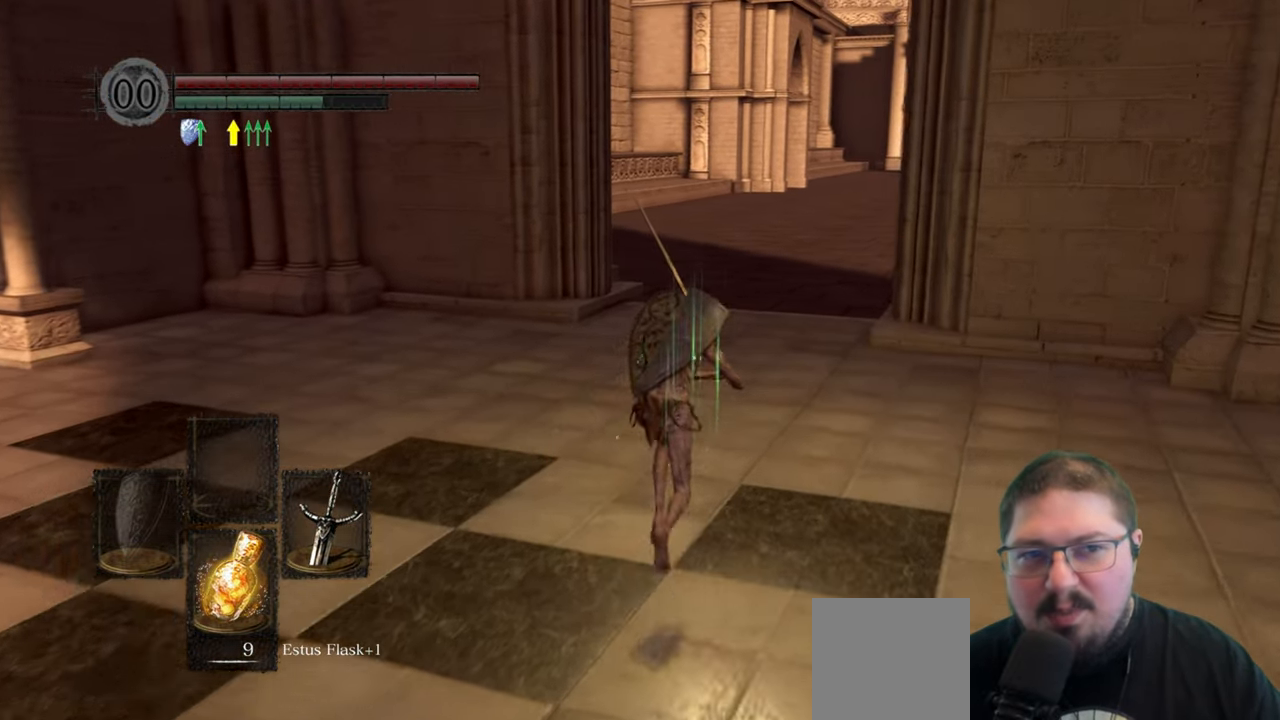
{"buttons": ["B"], "left_stick": "up", "right_stick": "center", "events": []}
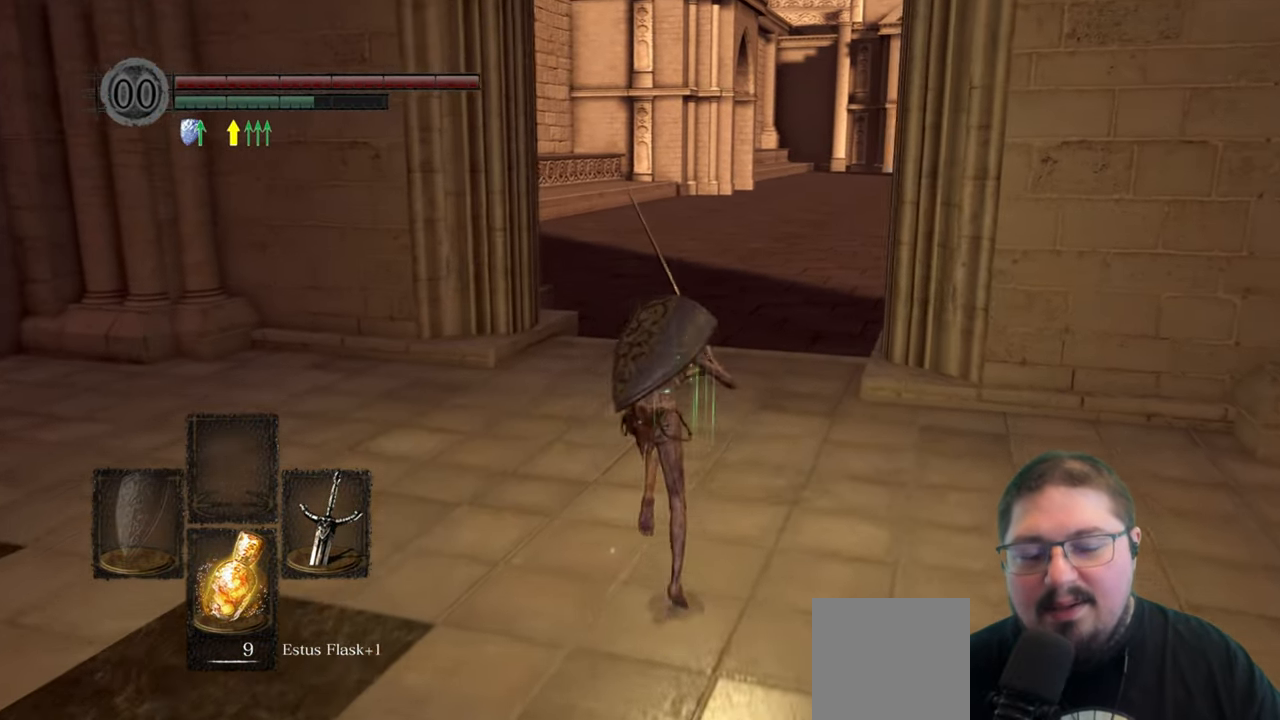
{"buttons": [], "left_stick": "up", "right_stick": "center", "events": [[333, "B", "up"]]}
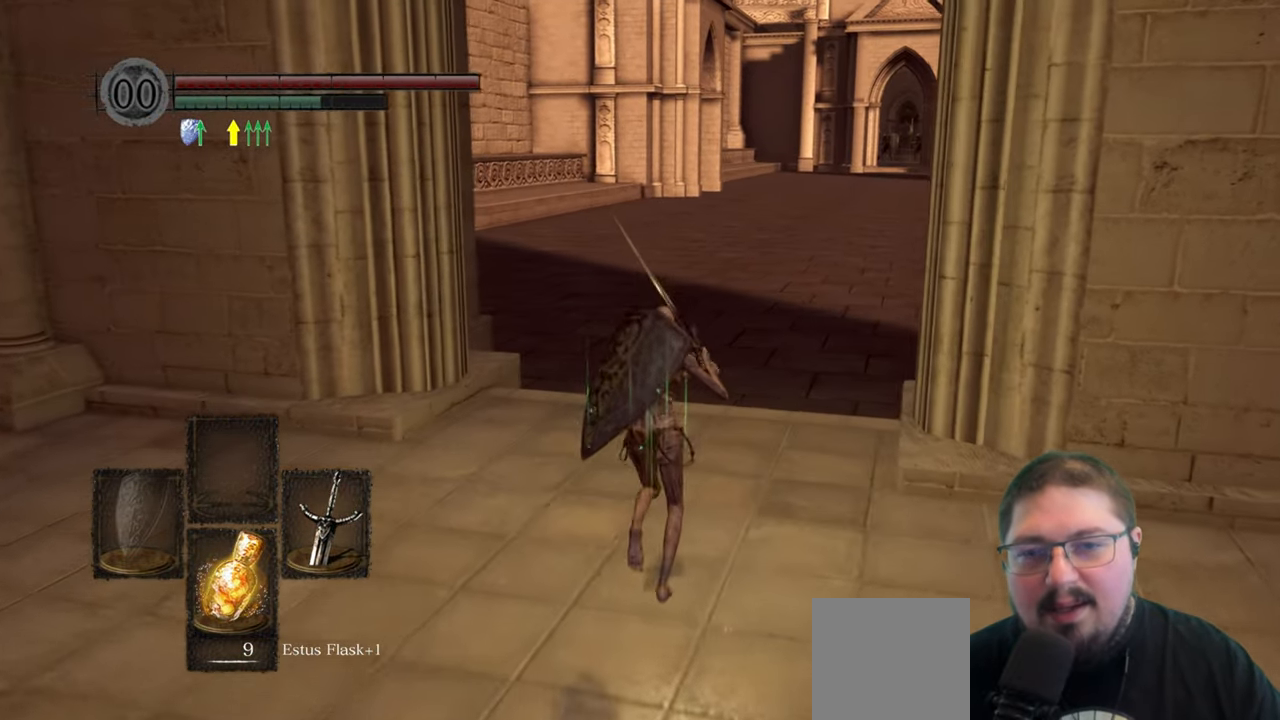
{"buttons": [], "left_stick": "up", "right_stick": "center", "events": [[67, "START", "down"], [183, "START", "up"]]}
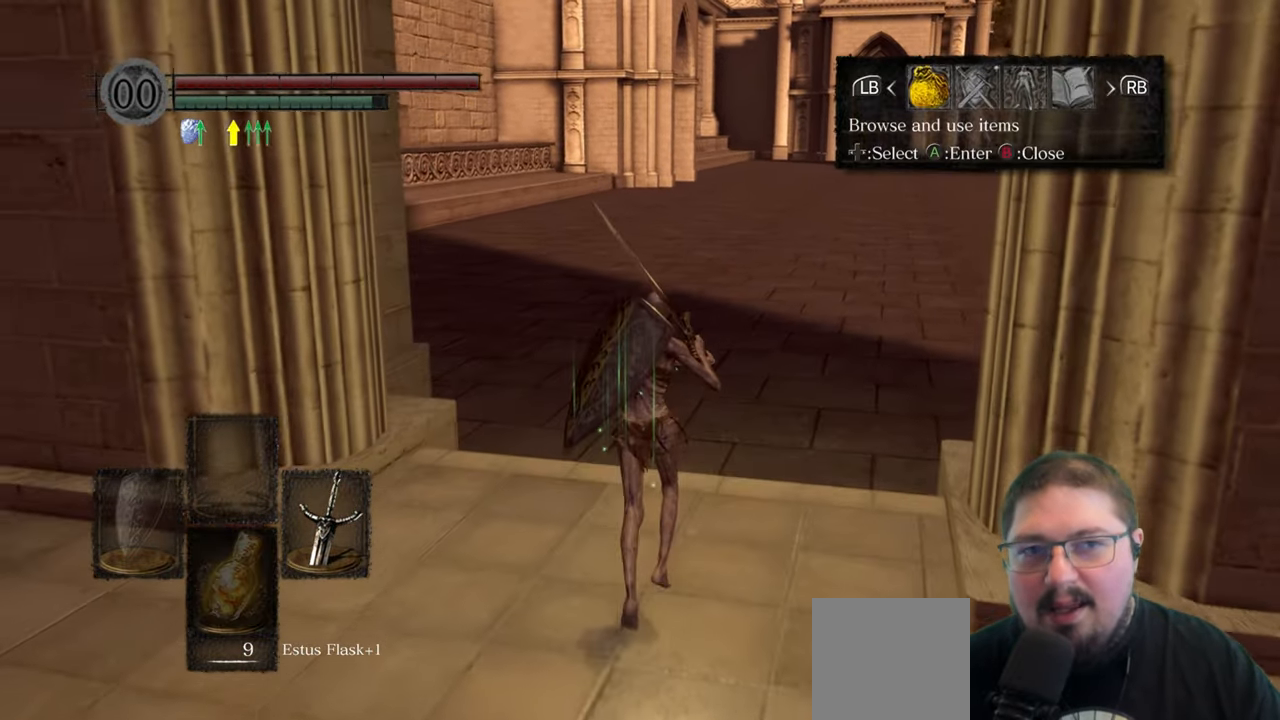
{"buttons": [], "left_stick": "up", "right_stick": "center", "events": [[267, "A", "down"], [350, "A", "up"]]}
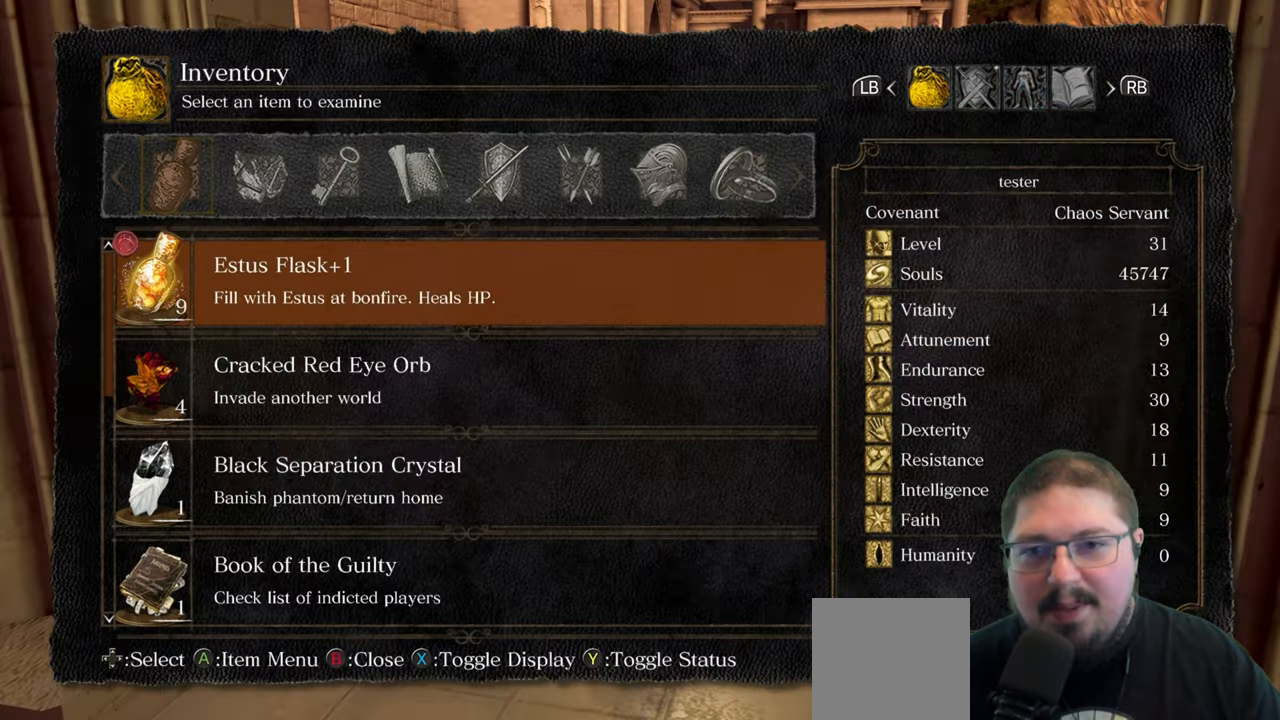
{"buttons": [], "left_stick": "up", "right_stick": "center", "events": []}
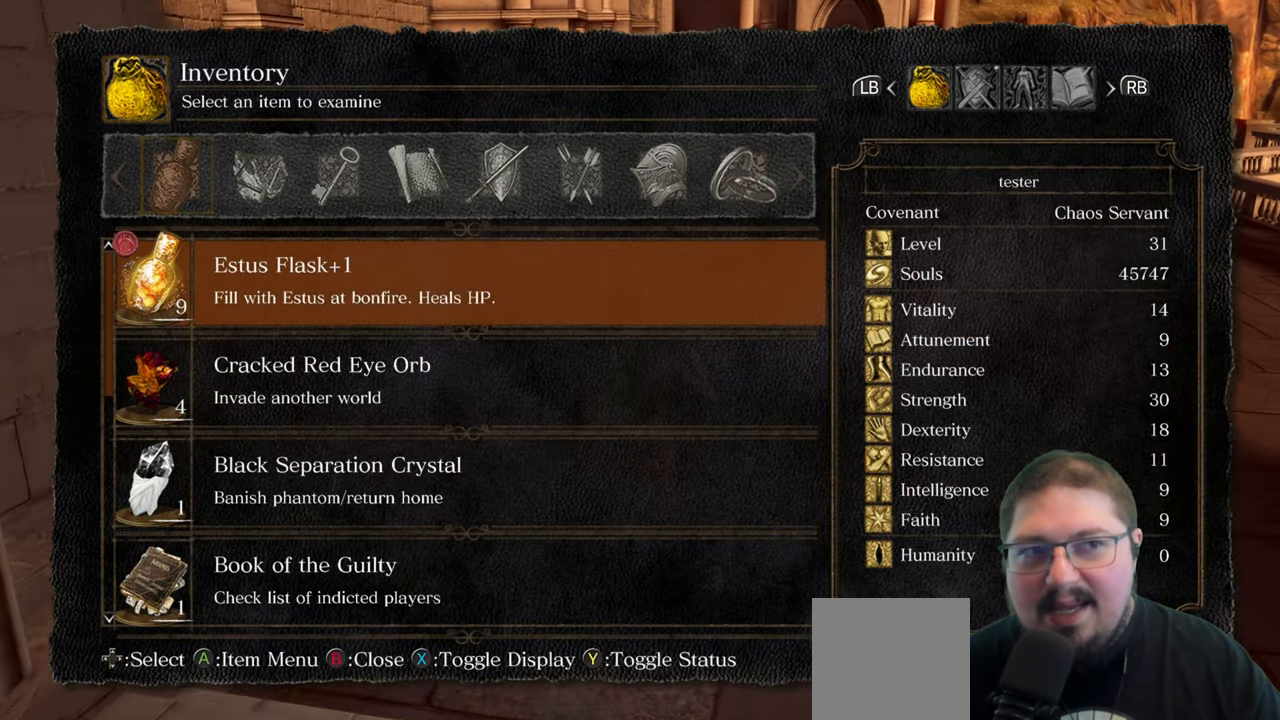
{"buttons": [], "left_stick": "up", "right_stick": "center", "events": [[167, "DPAD_DOWN", "down"], [217, "DPAD_DOWN", "up"]]}
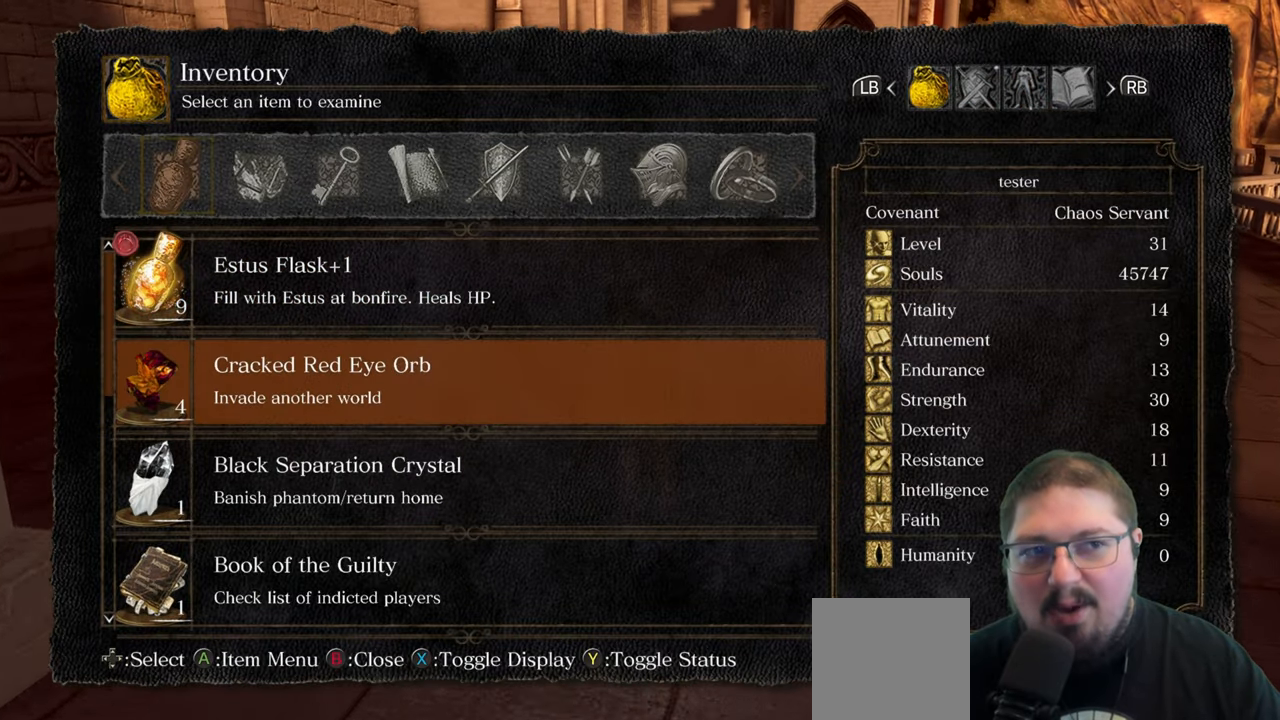
{"buttons": [], "left_stick": "up", "right_stick": "center", "events": [[234, "B", "down"], [317, "B", "up"]]}
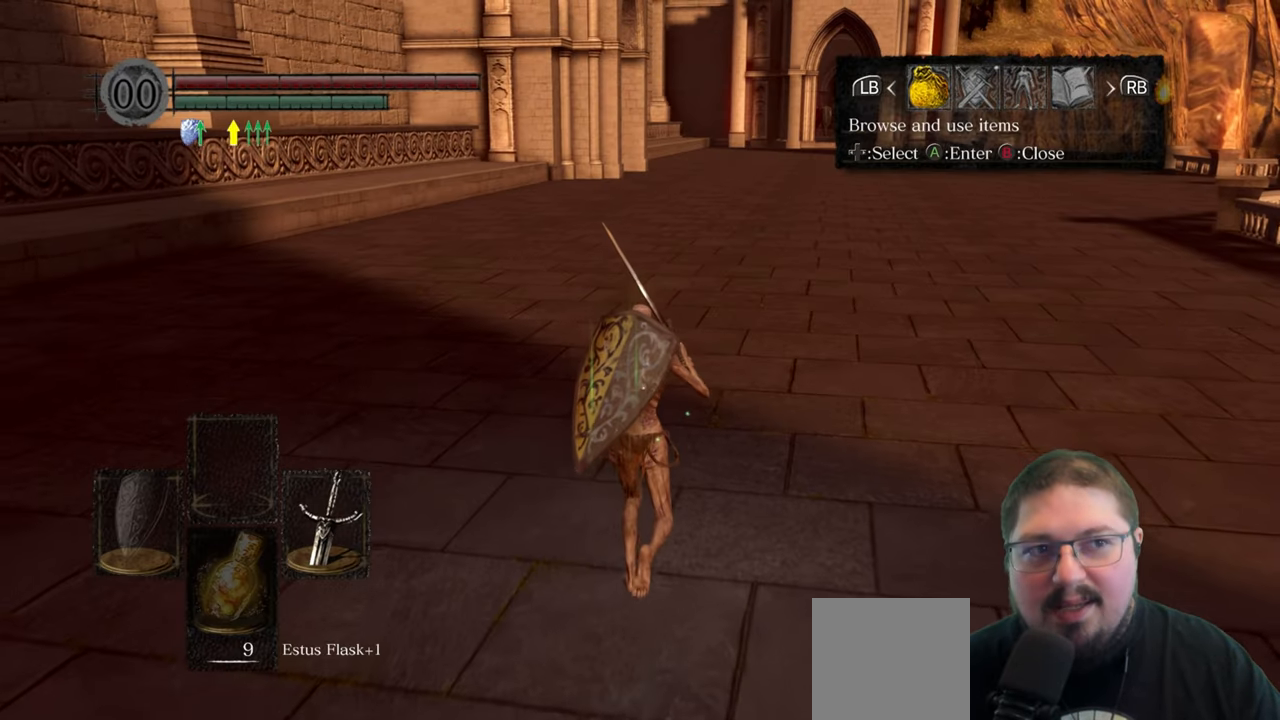
{"buttons": [], "left_stick": "up", "right_stick": "center", "events": [[84, "DPAD_RIGHT", "down"], [200, "DPAD_RIGHT", "up"]]}
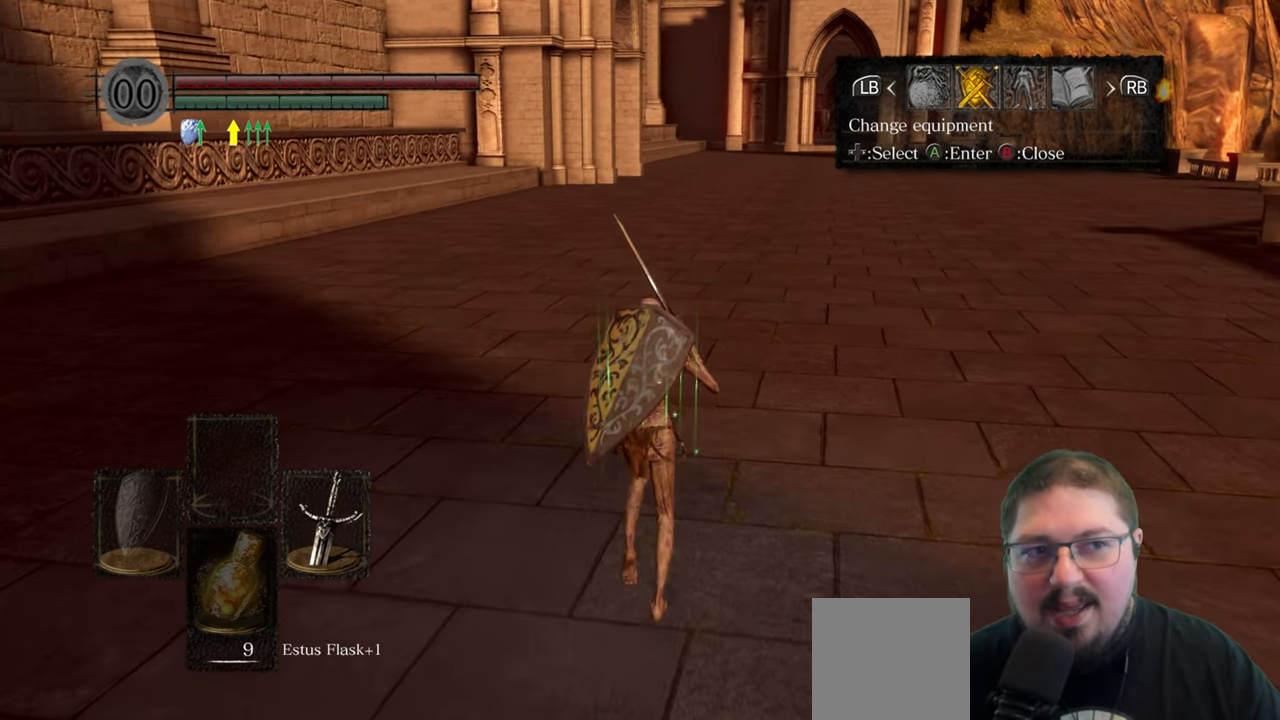
{"buttons": ["A"], "left_stick": "up", "right_stick": "center", "events": [[117, "right_stick", "up-right"], [250, "right_stick", "center"], [500, "A", "down"]]}
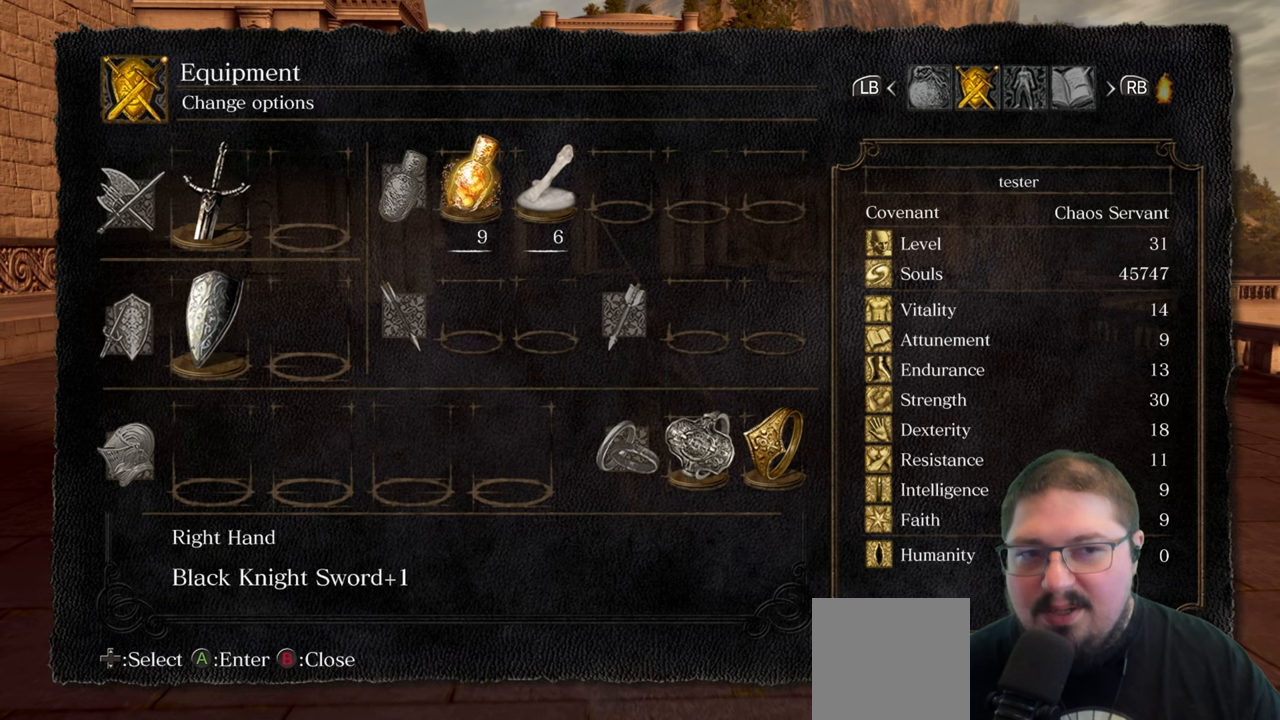
{"buttons": [], "left_stick": "center", "right_stick": "center", "events": [[84, "A", "up"], [300, "left_stick", "center"]]}
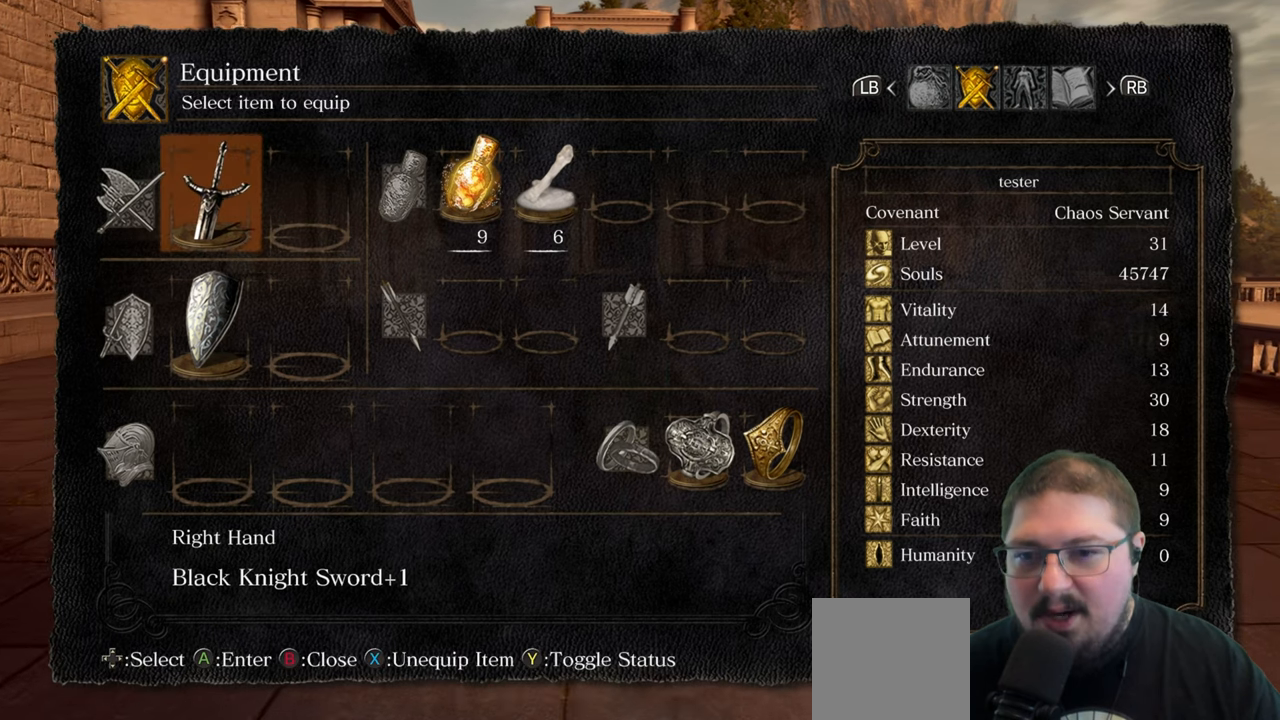
{"buttons": ["DPAD_RIGHT"], "left_stick": "center", "right_stick": "center", "events": [[17, "DPAD_DOWN", "down"], [117, "DPAD_DOWN", "up"], [184, "DPAD_DOWN", "down"], [284, "DPAD_DOWN", "up"], [467, "DPAD_RIGHT", "down"]]}
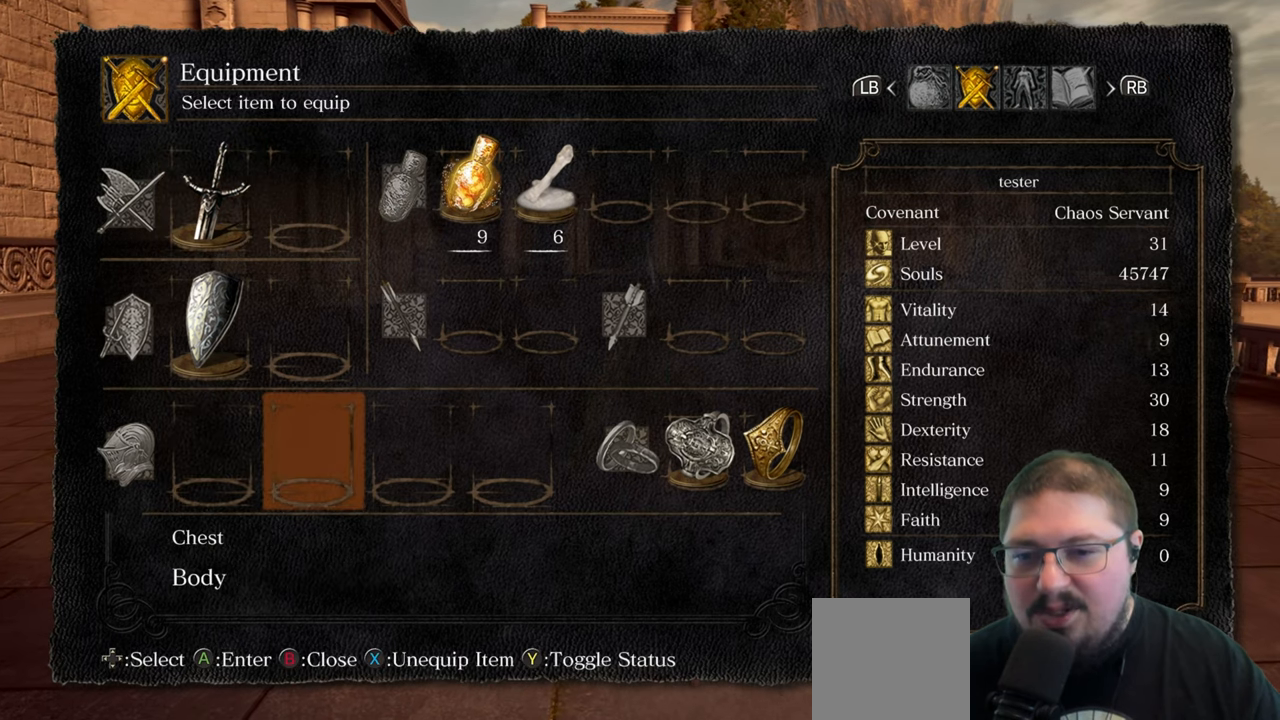
{"buttons": [], "left_stick": "center", "right_stick": "center", "events": [[167, "DPAD_RIGHT", "up"], [350, "DPAD_LEFT", "down"], [450, "DPAD_LEFT", "up"]]}
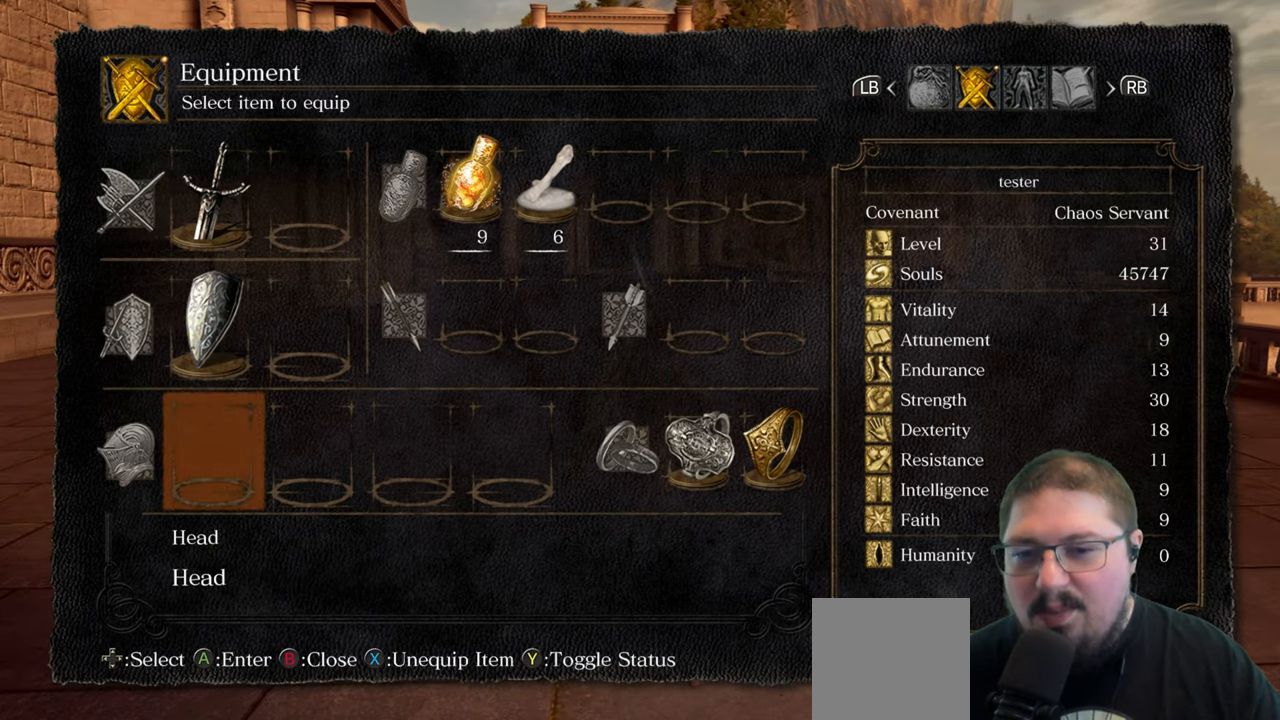
{"buttons": [], "left_stick": "center", "right_stick": "center", "events": [[67, "DPAD_RIGHT", "down"], [217, "DPAD_RIGHT", "up"], [317, "DPAD_RIGHT", "down"], [450, "DPAD_RIGHT", "up"]]}
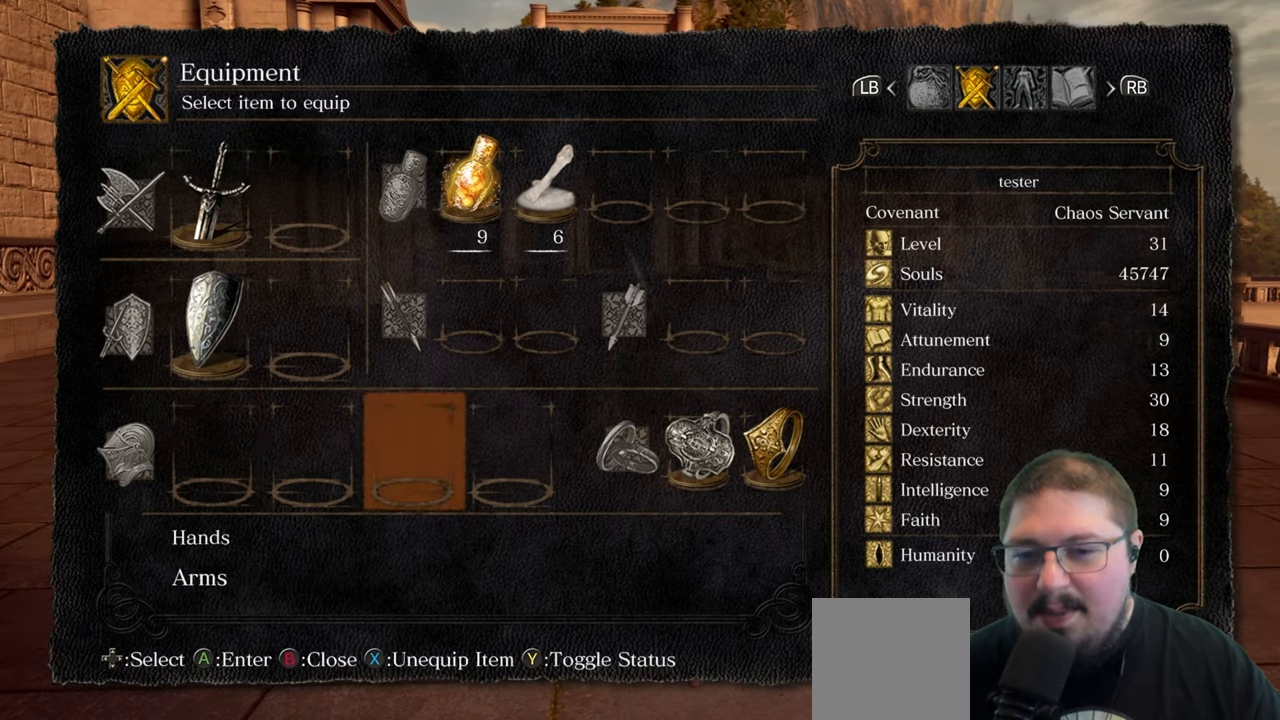
{"buttons": [], "left_stick": "center", "right_stick": "center", "events": [[100, "DPAD_RIGHT", "down"], [217, "DPAD_RIGHT", "up"], [300, "A", "down"], [400, "A", "up"]]}
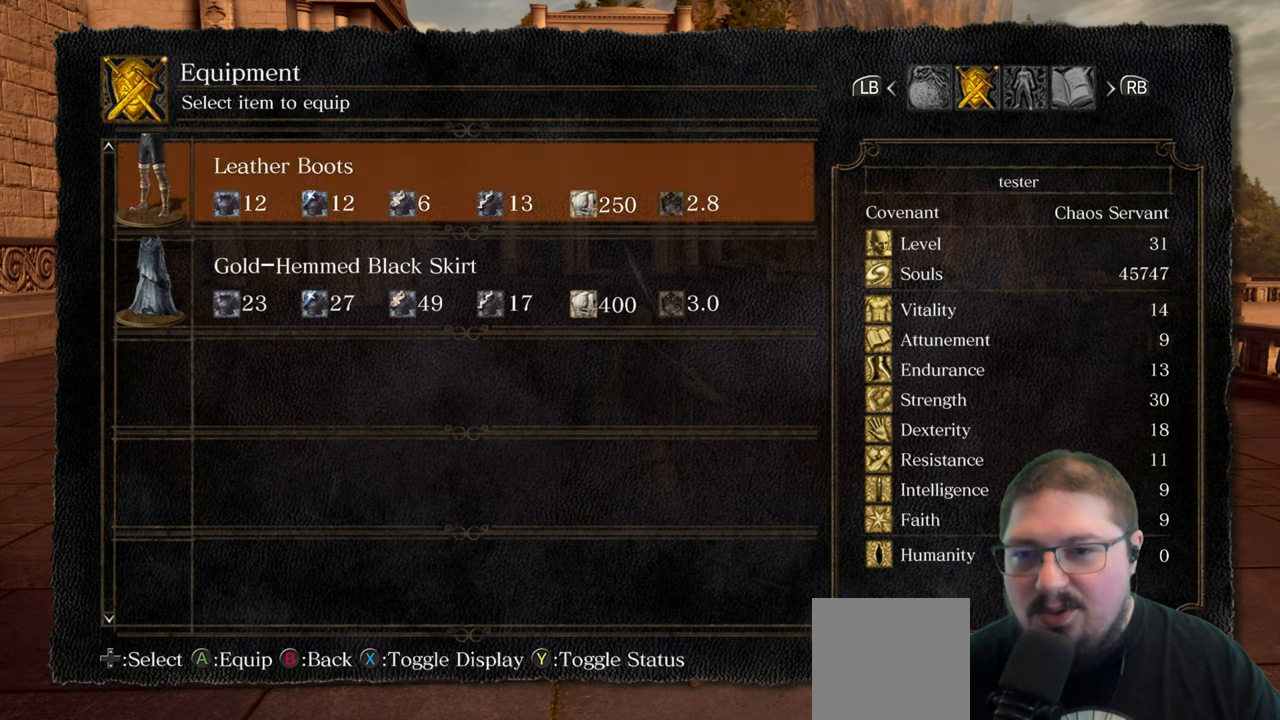
{"buttons": [], "left_stick": "center", "right_stick": "center", "events": [[200, "DPAD_DOWN", "down"], [300, "DPAD_DOWN", "up"], [416, "A", "down"], [500, "A", "up"]]}
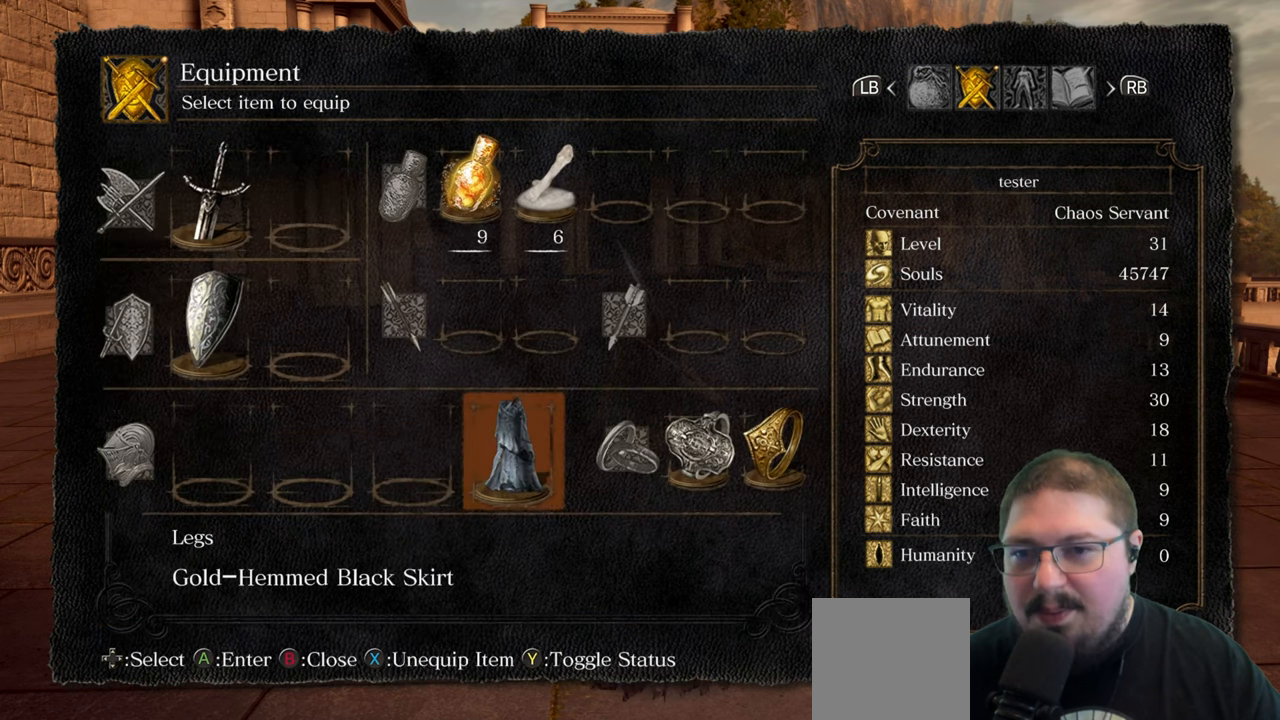
{"buttons": [], "left_stick": "up-left", "right_stick": "center", "events": [[133, "left_stick", "up-left"], [350, "B", "down"], [416, "B", "up"]]}
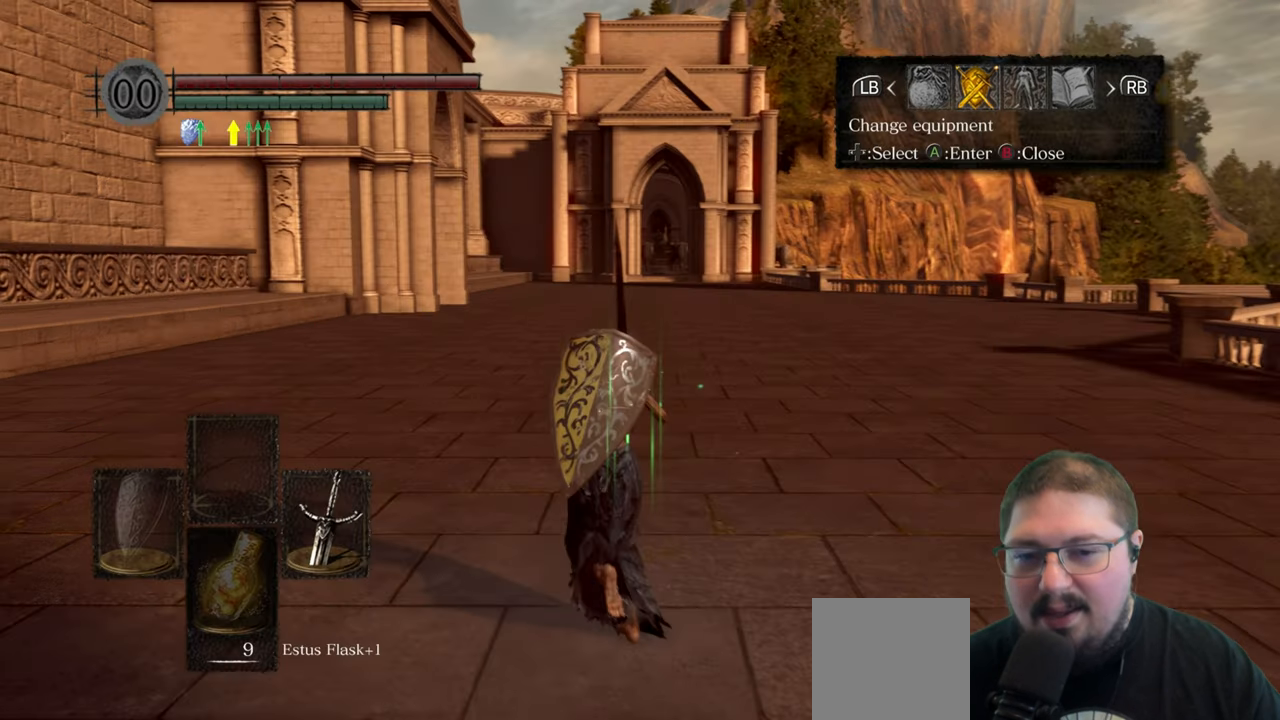
{"buttons": ["B"], "left_stick": "up", "right_stick": "center", "events": [[50, "B", "down"], [100, "B", "up"], [216, "B", "down"], [250, "left_stick", "up"], [300, "B", "up"], [466, "B", "down"]]}
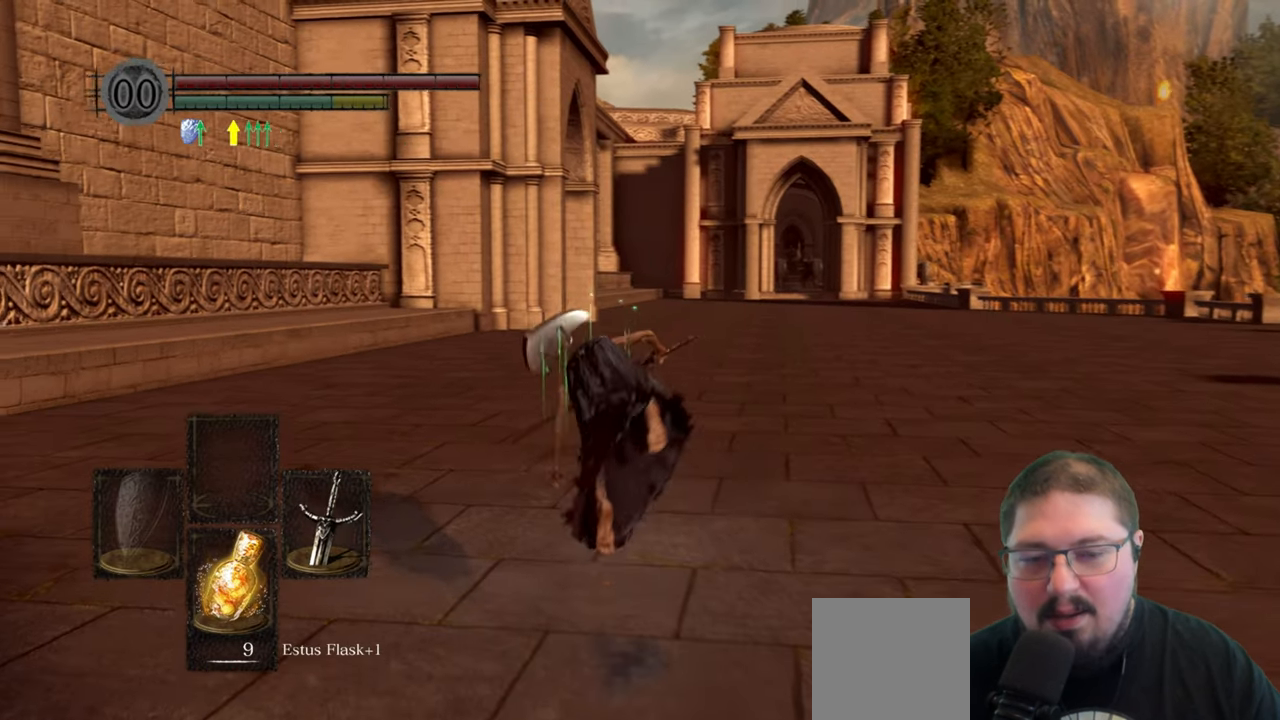
{"buttons": [], "left_stick": "up", "right_stick": "center", "events": [[66, "B", "up"]]}
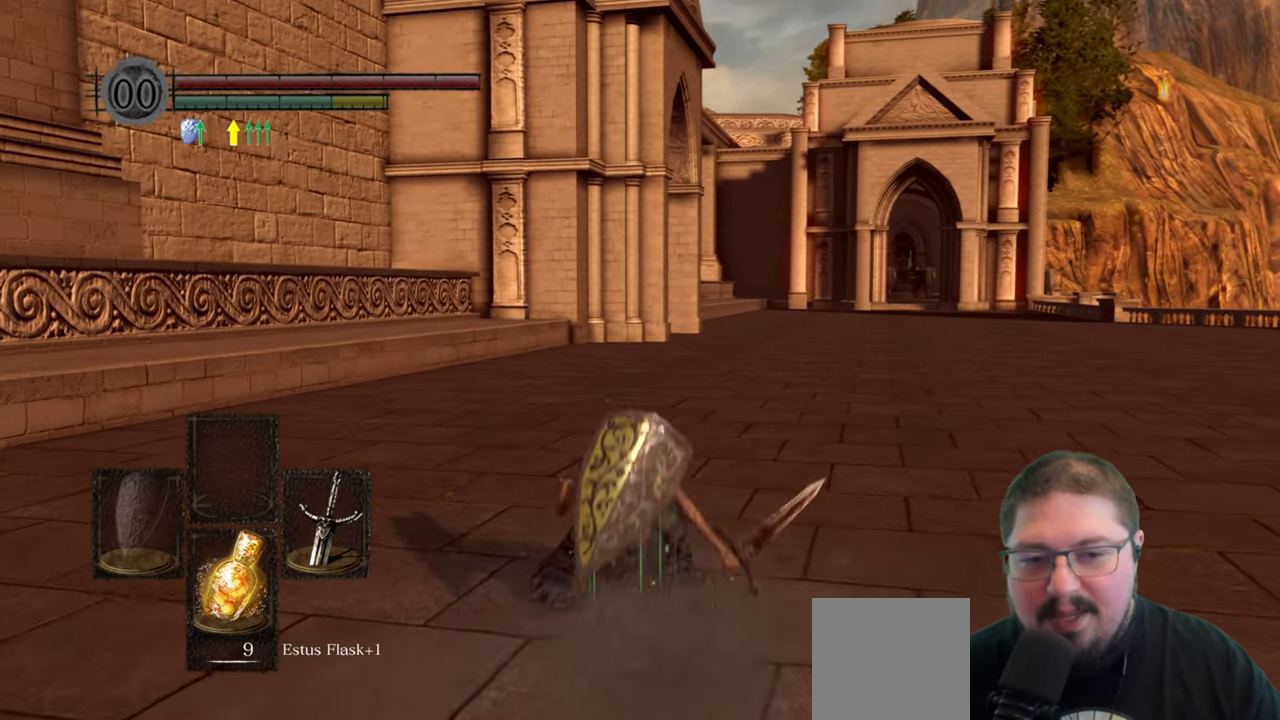
{"buttons": [], "left_stick": "up", "right_stick": "center", "events": [[283, "START", "down"], [400, "START", "up"]]}
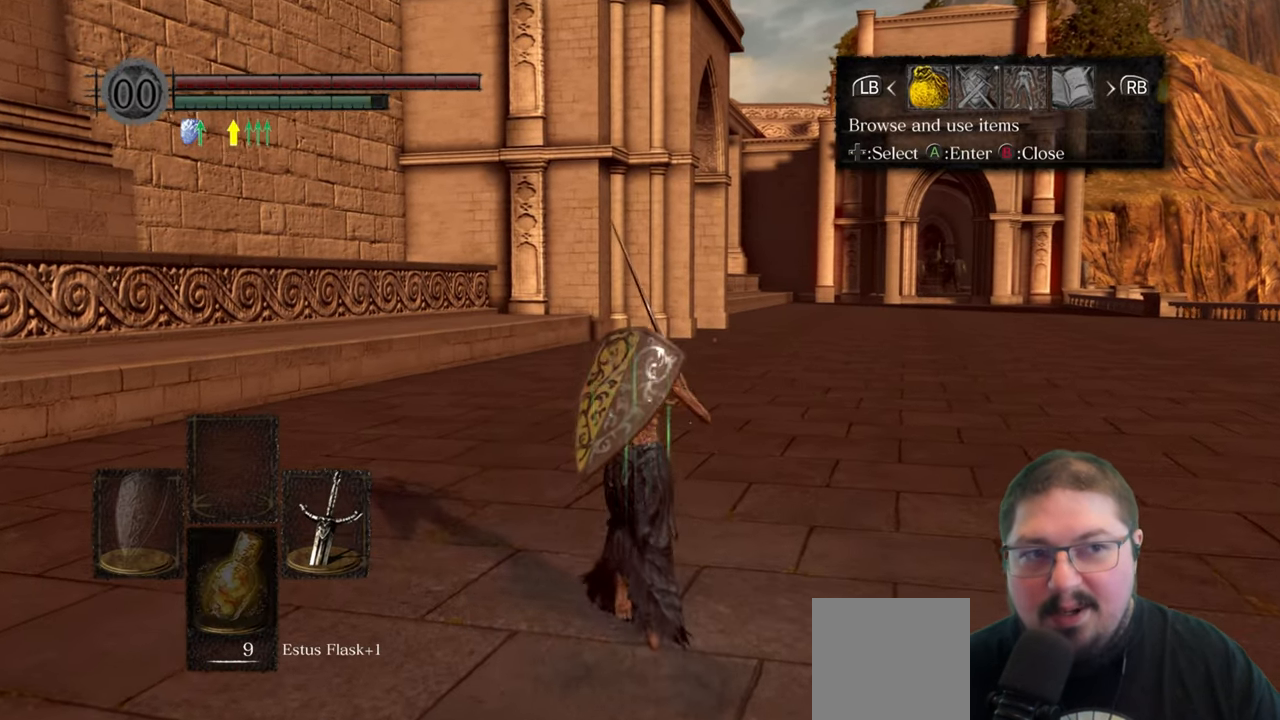
{"buttons": [], "left_stick": "center", "right_stick": "center", "events": [[200, "A", "down"], [300, "A", "up"], [300, "left_stick", "center"]]}
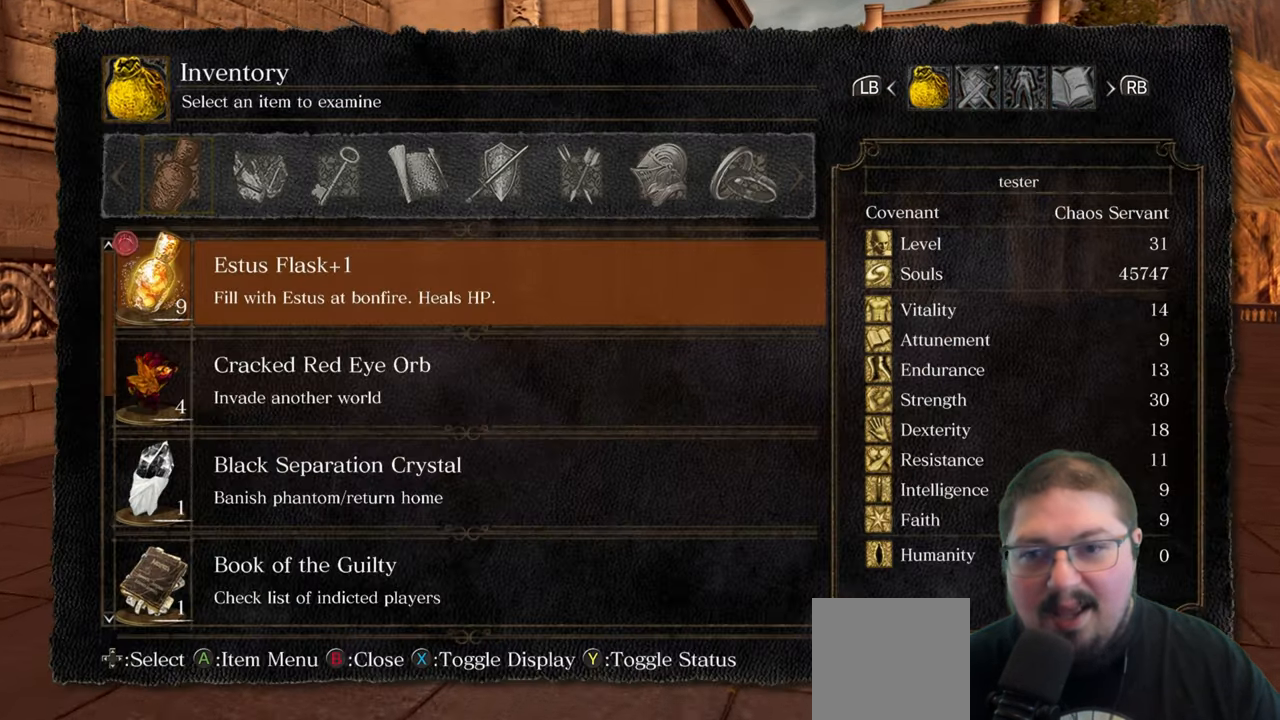
{"buttons": [], "left_stick": "center", "right_stick": "center", "events": [[250, "B", "down"], [316, "B", "up"]]}
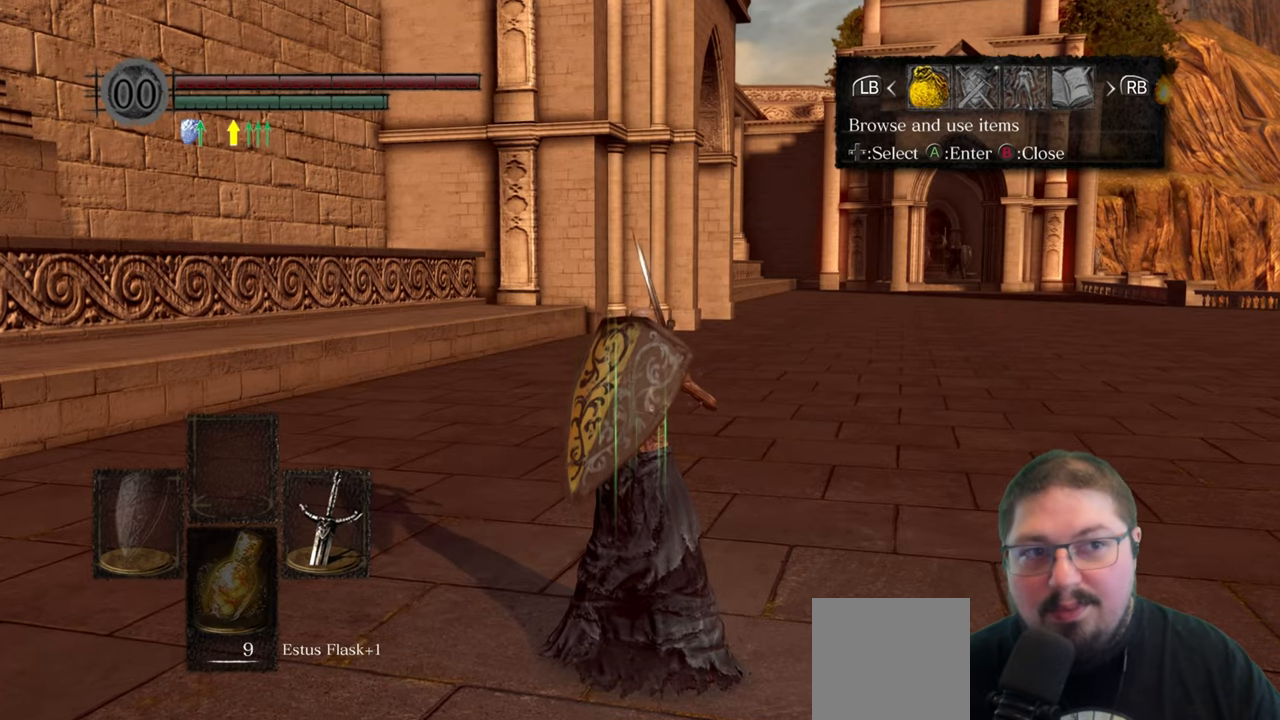
{"buttons": ["DPAD_UP"], "left_stick": "center", "right_stick": "center", "events": [[50, "DPAD_RIGHT", "down"], [150, "A", "down"], [150, "DPAD_RIGHT", "up"], [250, "A", "up"], [433, "DPAD_UP", "down"]]}
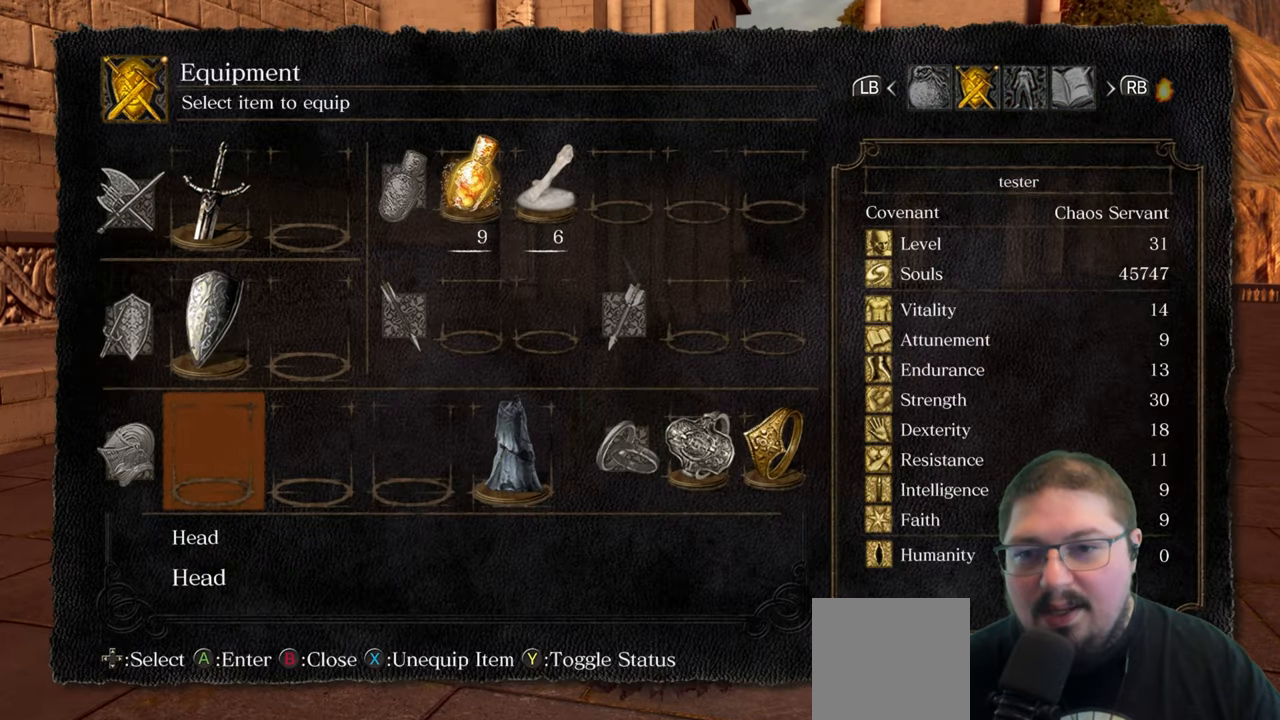
{"buttons": [], "left_stick": "center", "right_stick": "center", "events": [[66, "DPAD_UP", "up"], [333, "DPAD_RIGHT", "down"], [433, "DPAD_RIGHT", "up"]]}
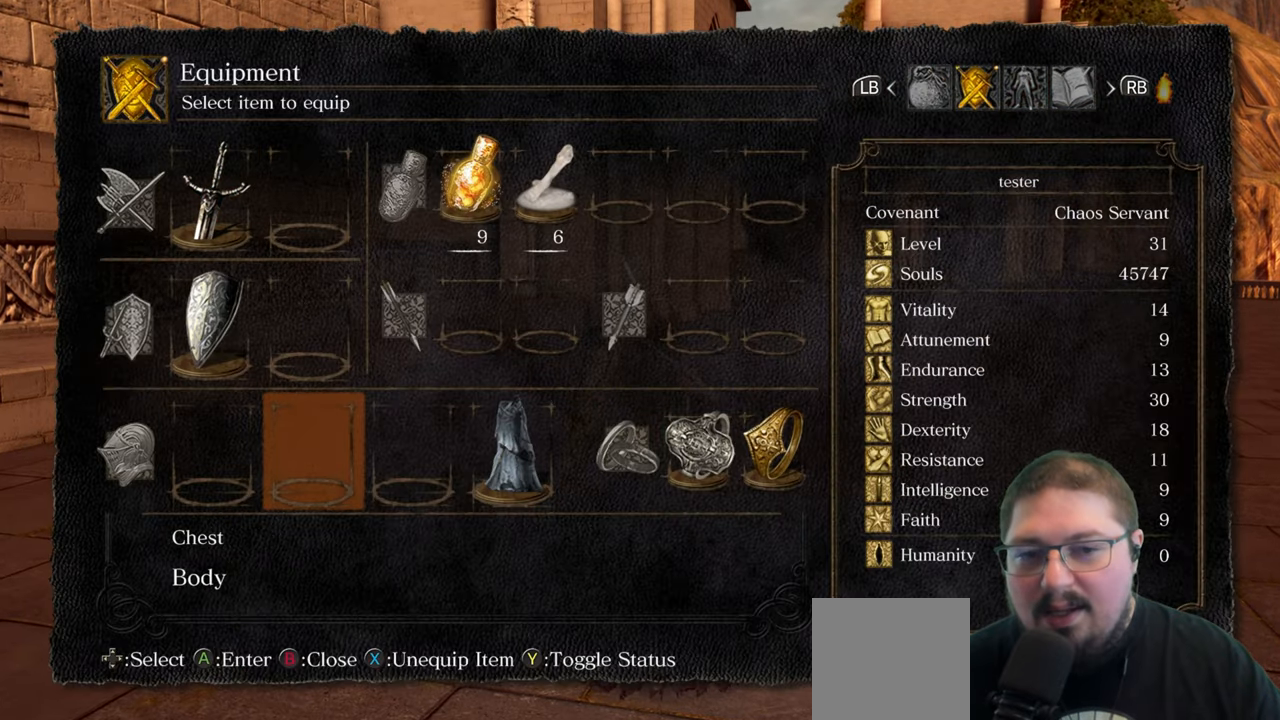
{"buttons": [], "left_stick": "center", "right_stick": "center", "events": [[16, "DPAD_RIGHT", "down"], [150, "DPAD_RIGHT", "up"], [216, "A", "down"], [316, "A", "up"]]}
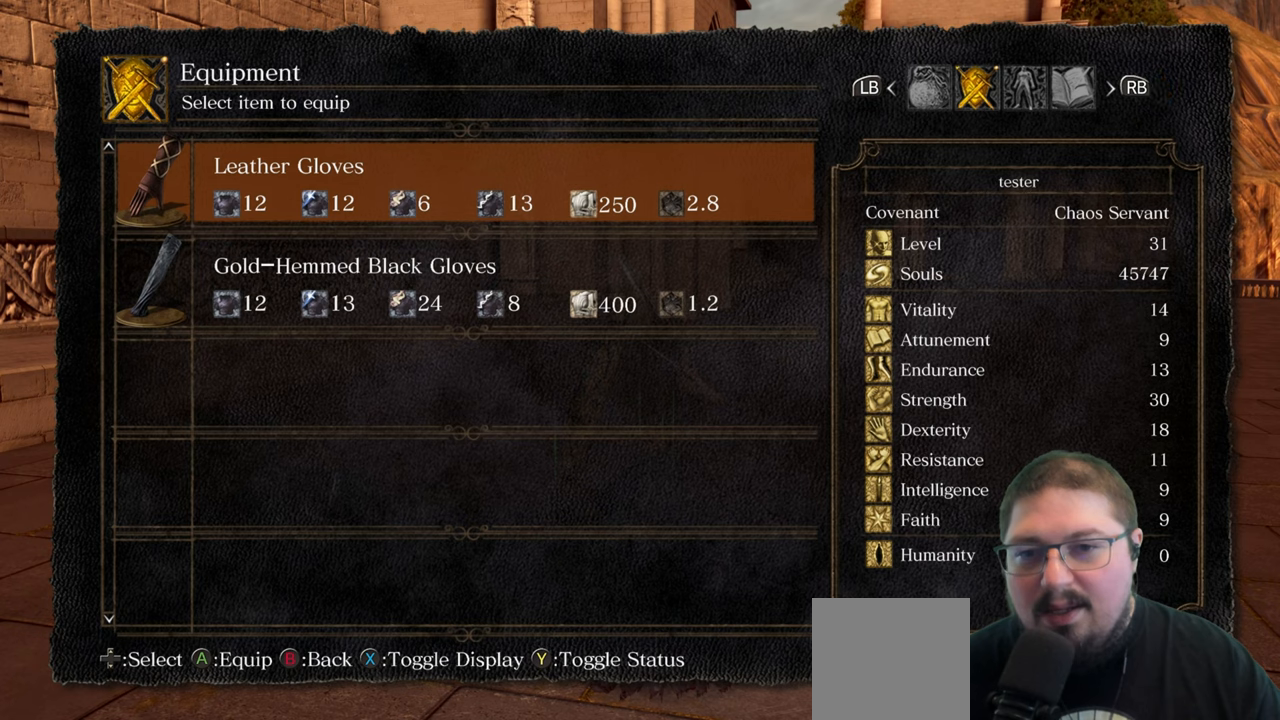
{"buttons": [], "left_stick": "center", "right_stick": "center", "events": [[167, "DPAD_DOWN", "down"], [267, "DPAD_DOWN", "up"], [367, "A", "down"], [450, "A", "up"]]}
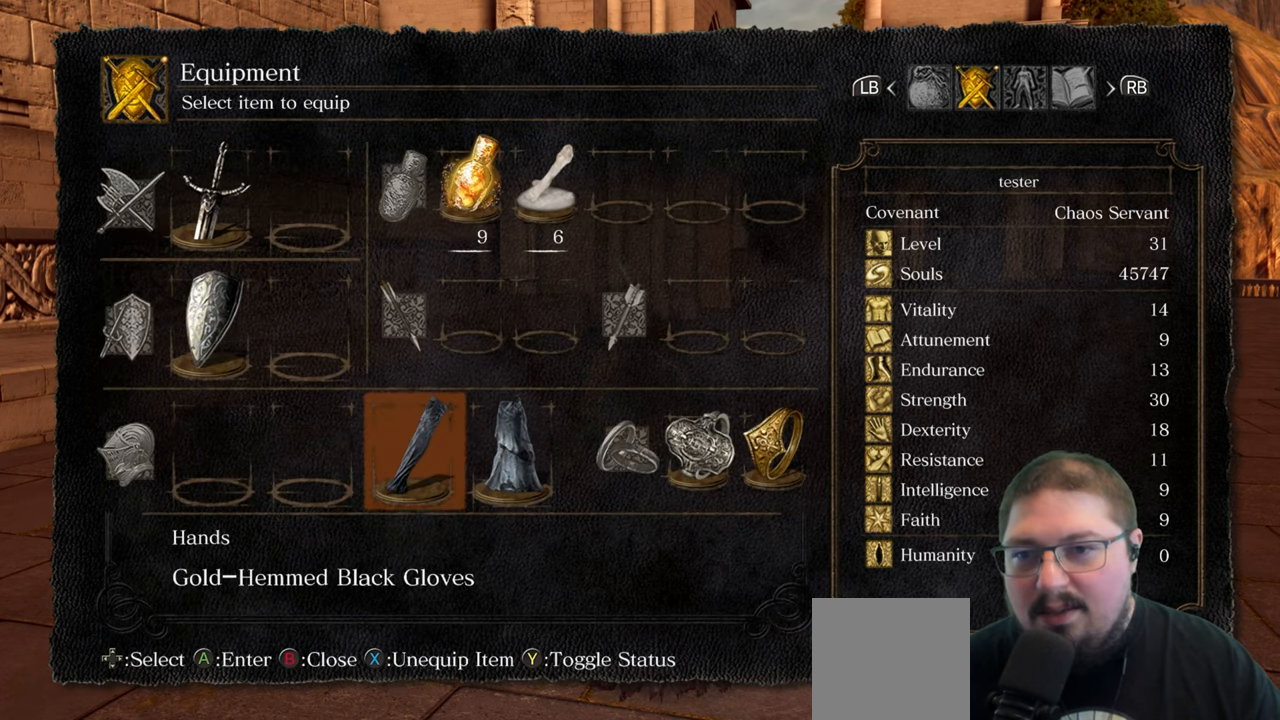
{"buttons": ["B"], "left_stick": "up", "right_stick": "center", "events": [[50, "left_stick", "up"], [100, "B", "down"], [200, "B", "up"], [317, "B", "down"], [383, "B", "up"], [483, "B", "down"]]}
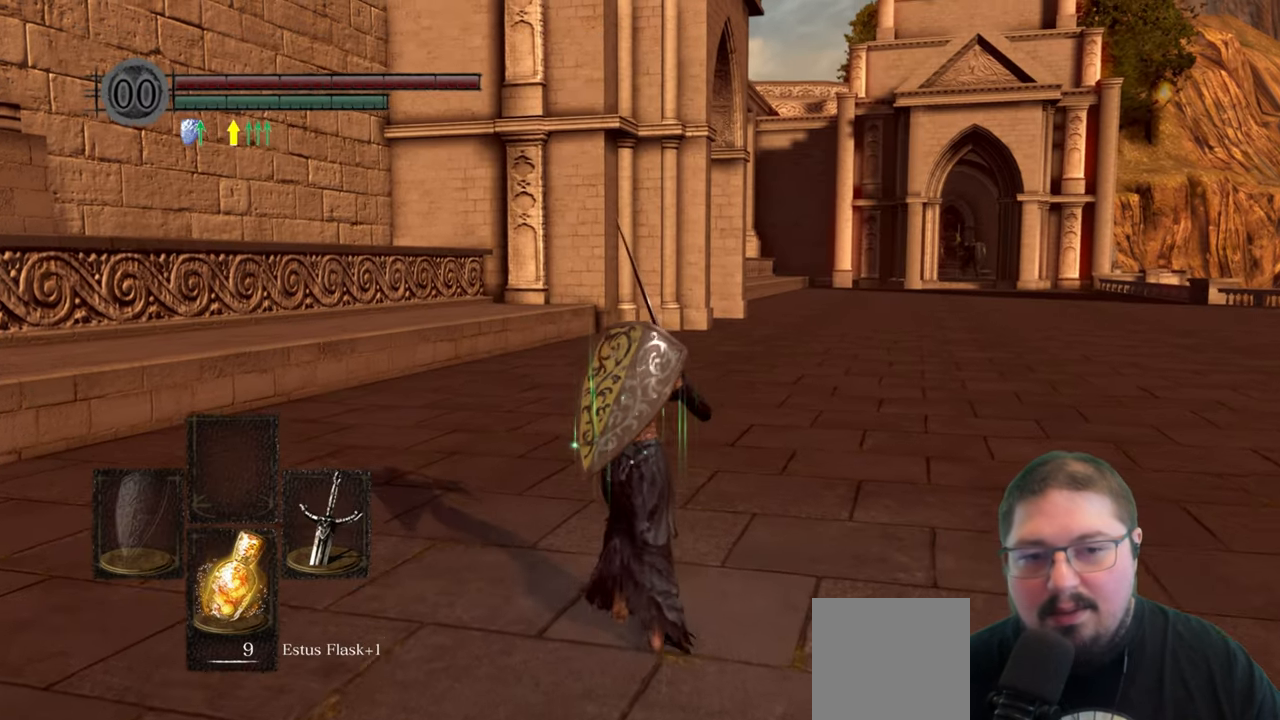
{"buttons": [], "left_stick": "up", "right_stick": "center", "events": [[67, "B", "up"], [183, "B", "down"], [267, "B", "up"]]}
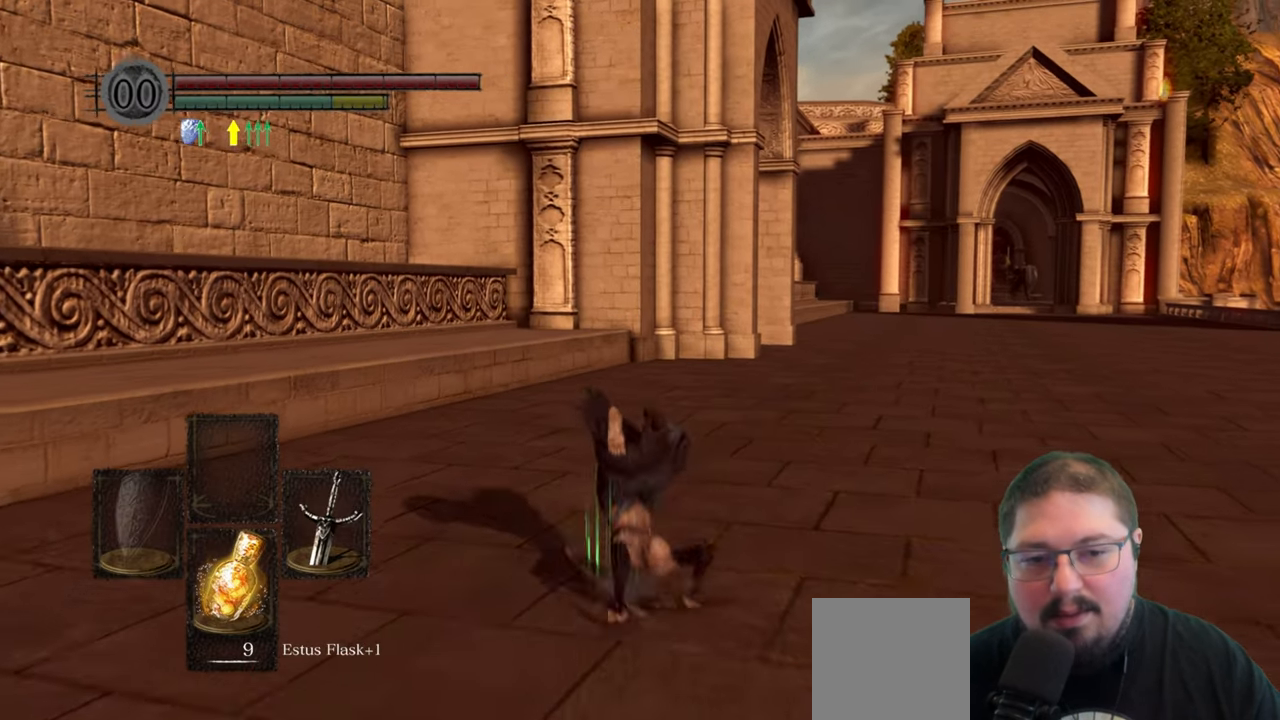
{"buttons": [], "left_stick": "up", "right_stick": "center", "events": []}
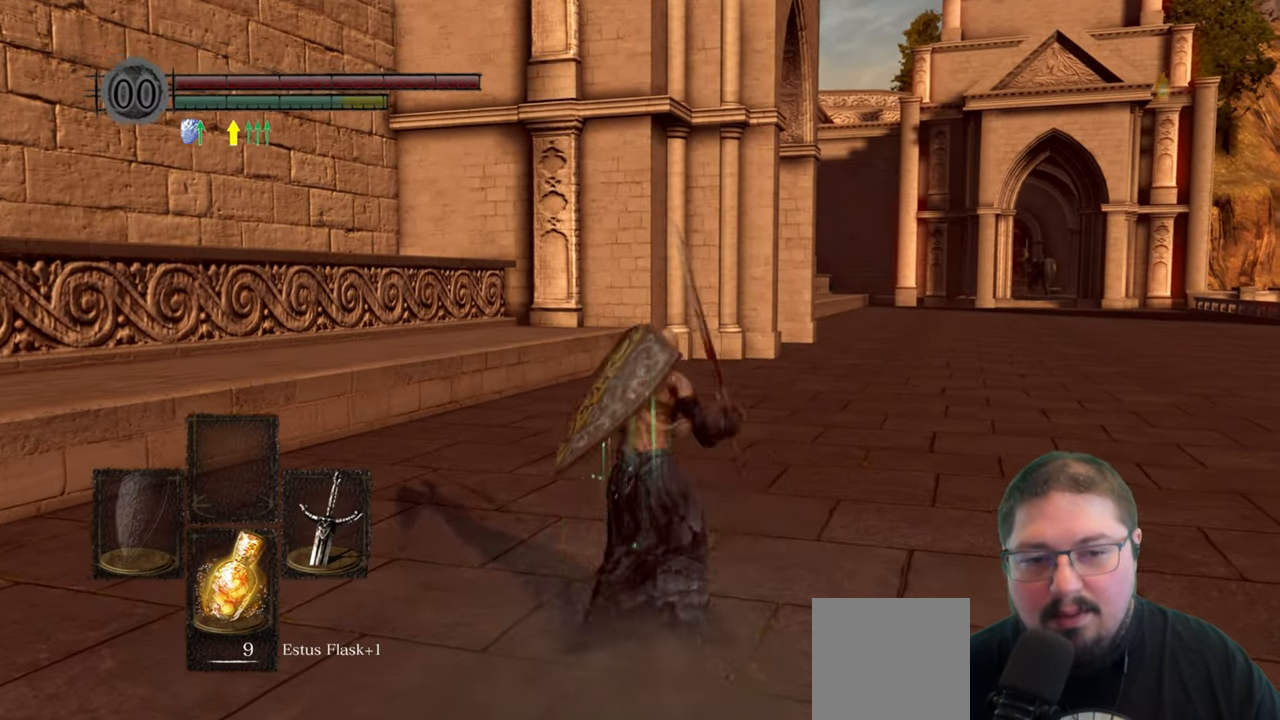
{"buttons": [], "left_stick": "center", "right_stick": "center", "events": [[33, "START", "down"], [117, "START", "up"], [483, "left_stick", "center"]]}